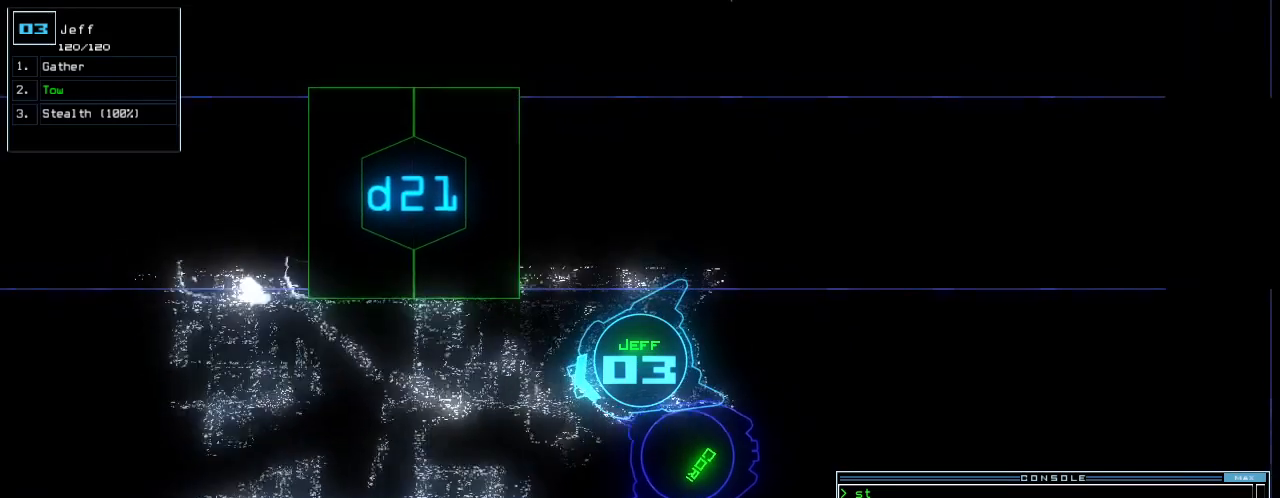
Gameplay with keyboard; each line is a JSON object with the keys held at the frame after it. "events" lists presses ("down") and releases ("up") of ".", "0", "1", "2", "3", "4", "5", "6", "7", "8", "9", "a", "b", "backspace", "c", "caps_lock", "comma", "ctrl_l", "ctrl_r", "d", "down", "e", "equals", "escape", "f", "f8", "g", "h", "i", "j", "k", "l", "left", "m", "minus", "n", "o", "p", "page_down", "page_up", "q", "quote", "r", "return", "right", "s", "semicolon", "shift_l", "shift_r", "space", "t", "tab", "tilde", "u", "up", "v", "w", "x", "y" and "z" between this image and that frame as [ms after this image, input, new state], when the widget could be followed in between. No other keys are recorded. Mouse input is not recorded.
{"keys": ["space"], "events": [[250, "right", "down"], [312, "right", "up"], [458, "up", "up"], [479, "space", "down"]]}
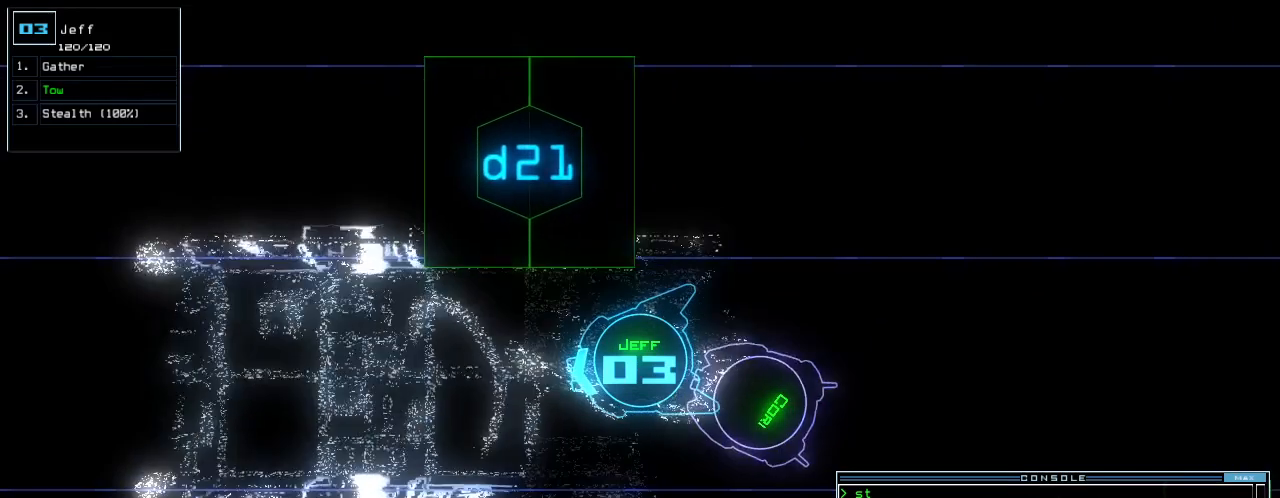
{"keys": ["up"], "events": [[42, "space", "up"], [104, "left", "down"], [292, "left", "up"], [292, "up", "down"]]}
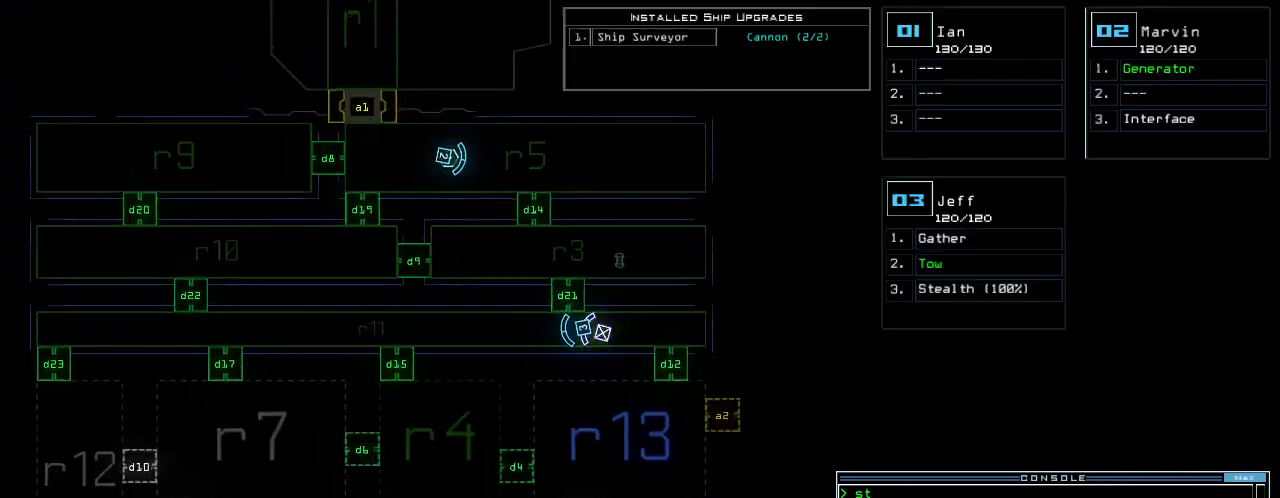
{"keys": [], "events": [[62, "up", "up"], [312, "d", "down"], [375, "d", "up"]]}
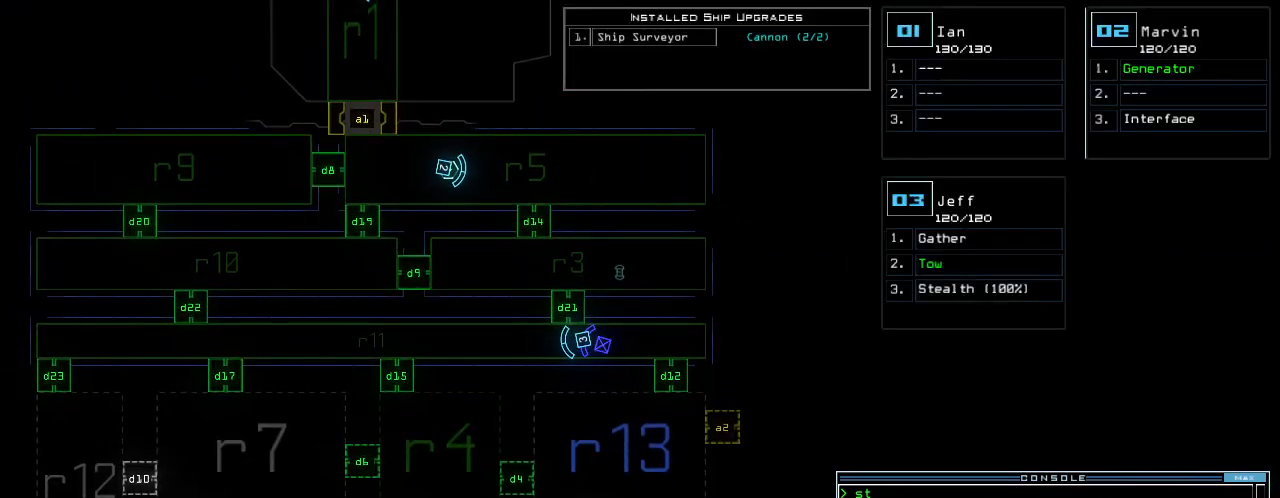
{"keys": [], "events": [[125, "8", "down"], [188, "8", "up"], [333, "return", "down"], [396, "return", "up"]]}
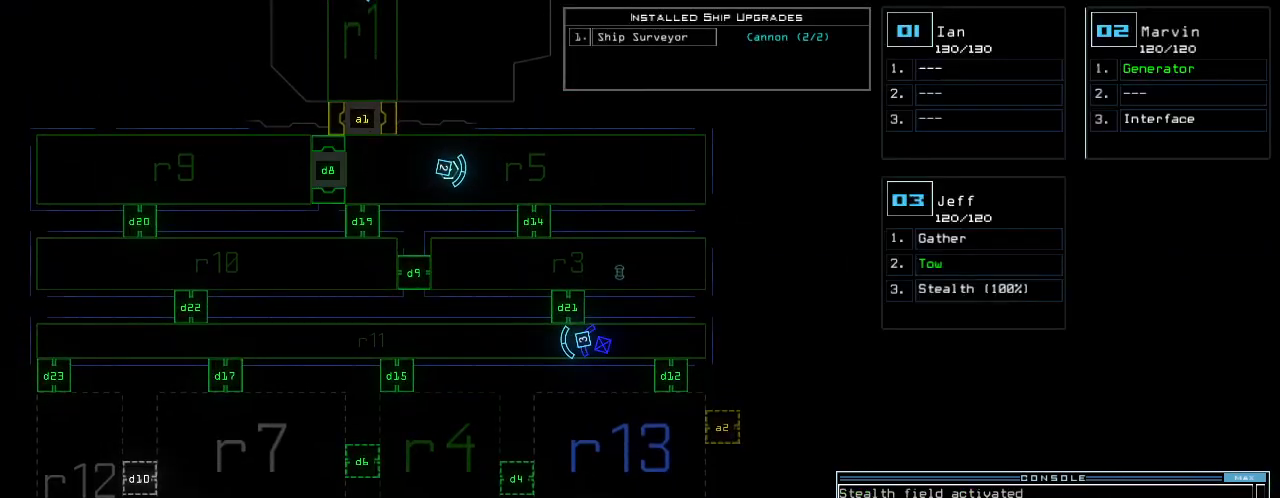
{"keys": ["2"], "events": [[167, "d", "down"], [208, "d", "up"], [479, "2", "down"]]}
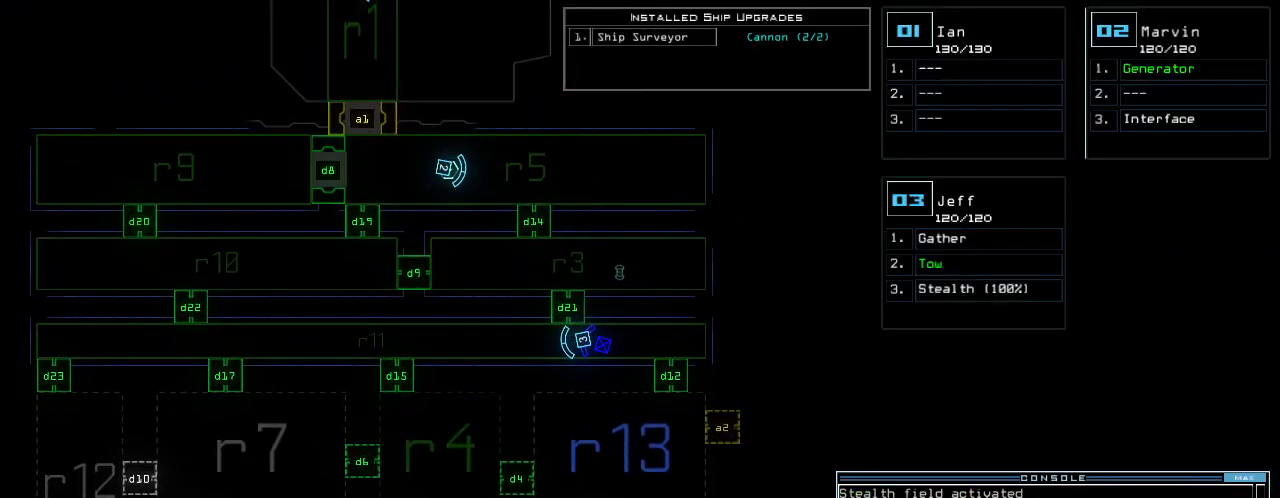
{"keys": [], "events": [[62, "0", "down"], [104, "2", "up"], [125, "0", "up"], [146, "space", "down"], [208, "space", "up"], [312, "d", "down"], [375, "d", "up"]]}
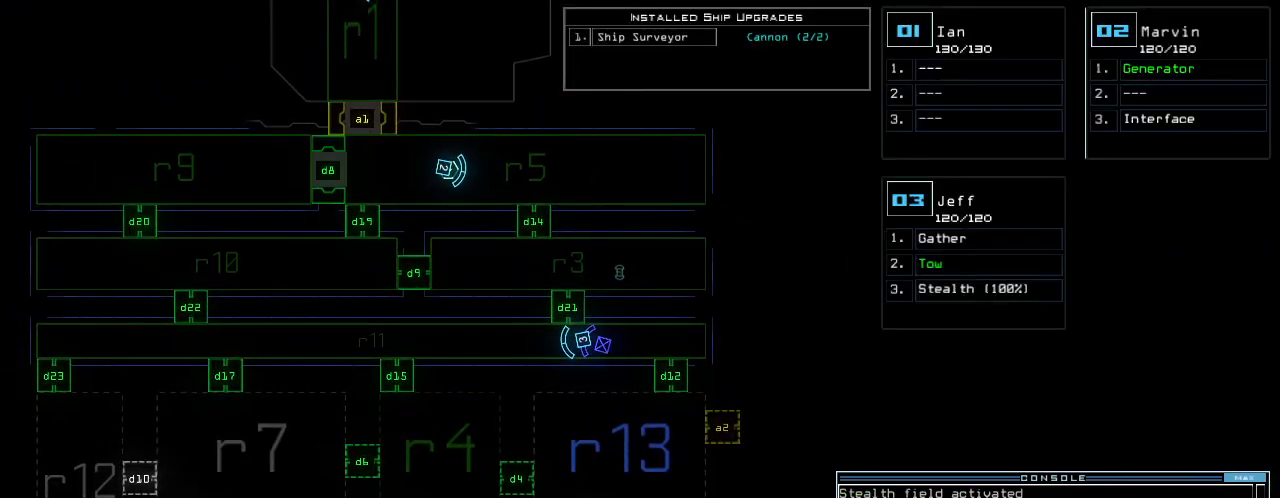
{"keys": [], "events": [[21, "2", "down"], [62, "2", "up"], [146, "2", "down"], [208, "return", "down"], [229, "2", "up"], [292, "return", "up"]]}
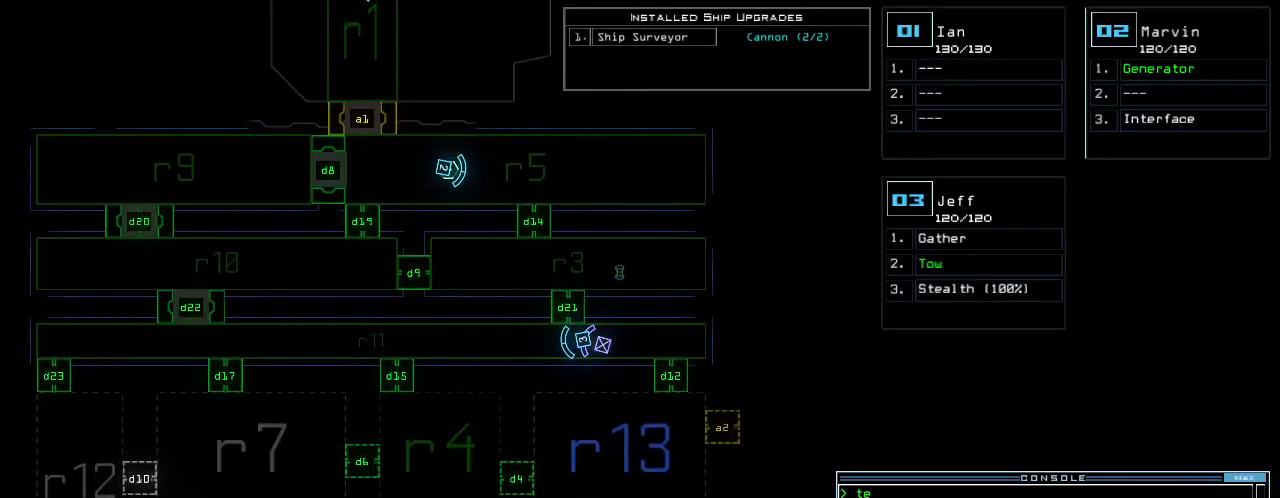
{"keys": ["down", "left"]}
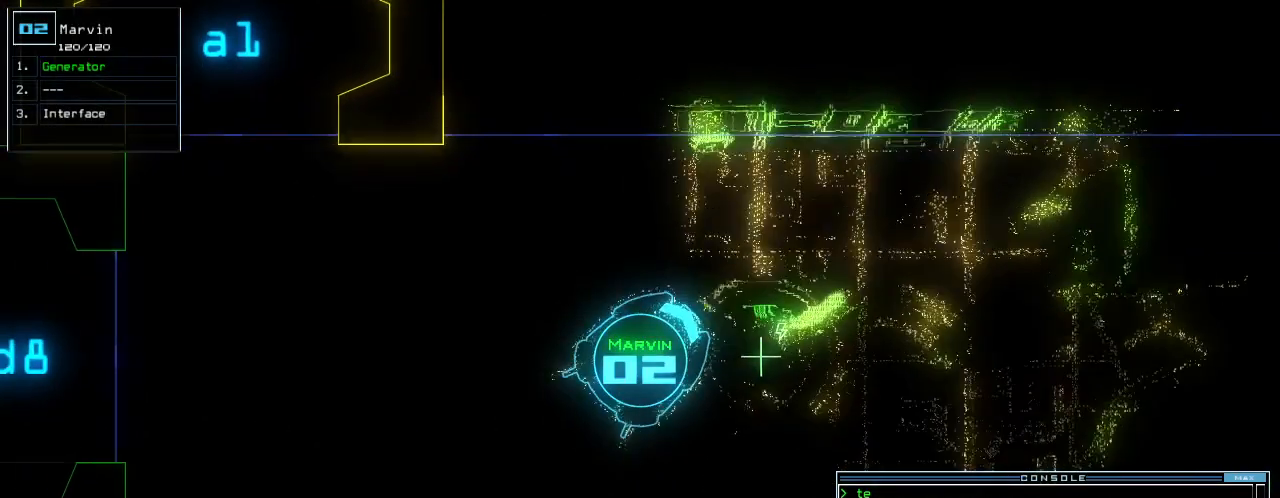
{"keys": ["left", "up"], "events": [[42, "down", "up"], [167, "up", "down"]]}
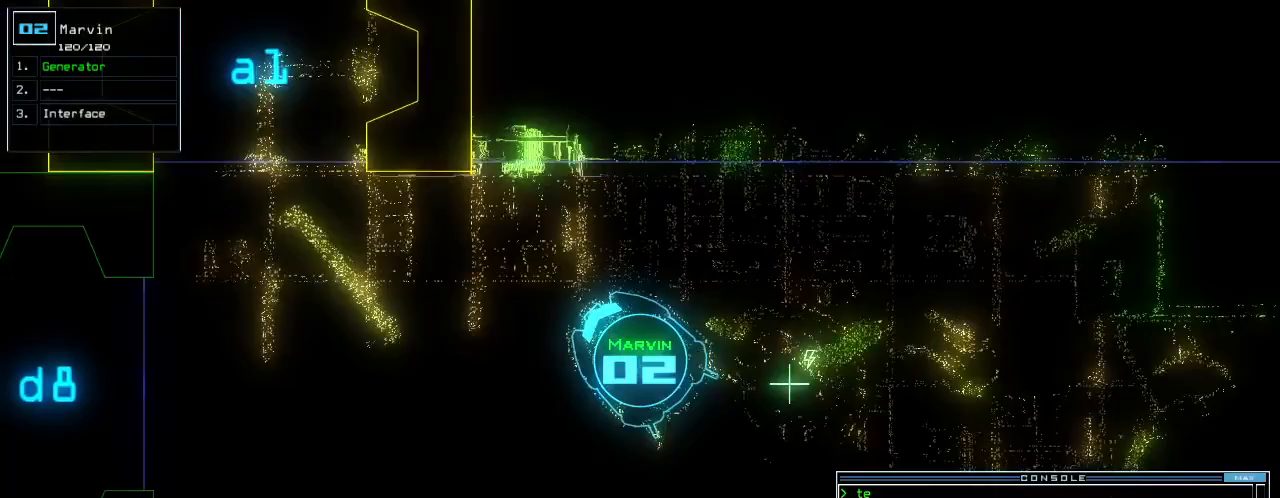
{"keys": ["up"], "events": [[229, "left", "up"]]}
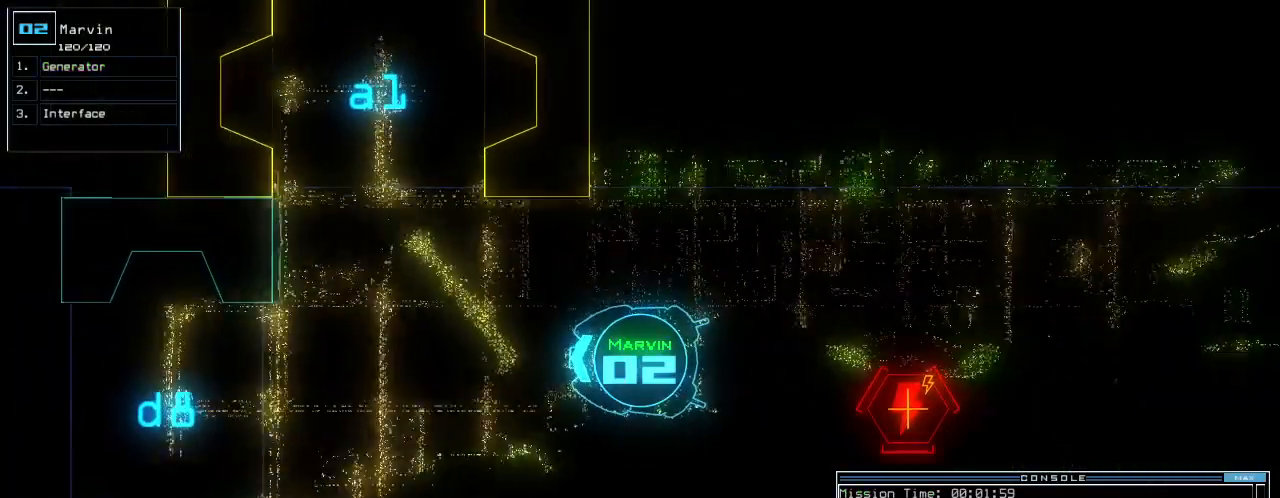
{"keys": ["up"], "events": [[188, "left", "down"], [292, "left", "up"]]}
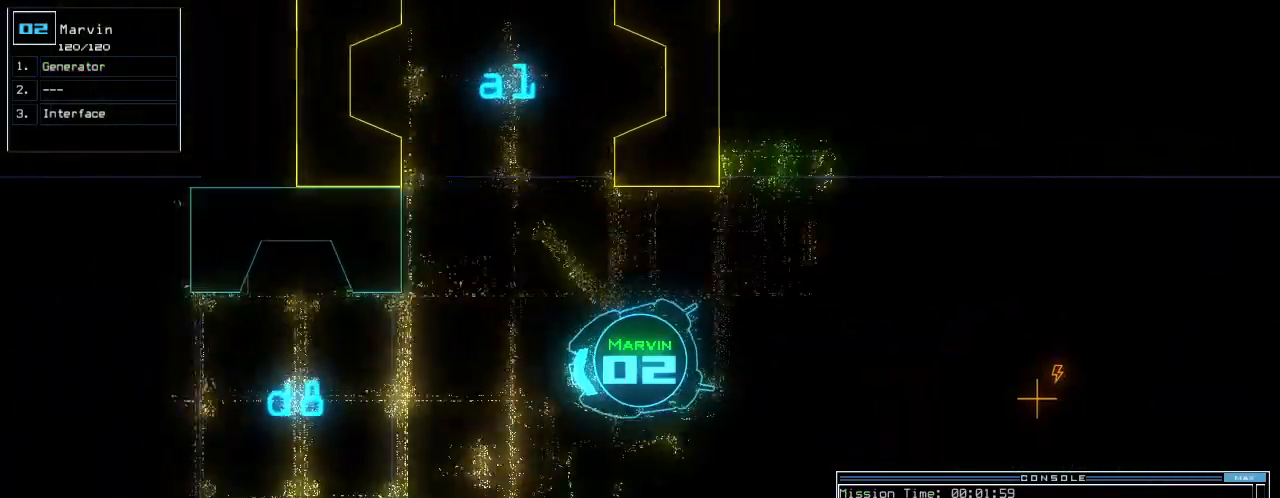
{"keys": ["up"], "events": [[167, "right", "down"], [229, "right", "up"]]}
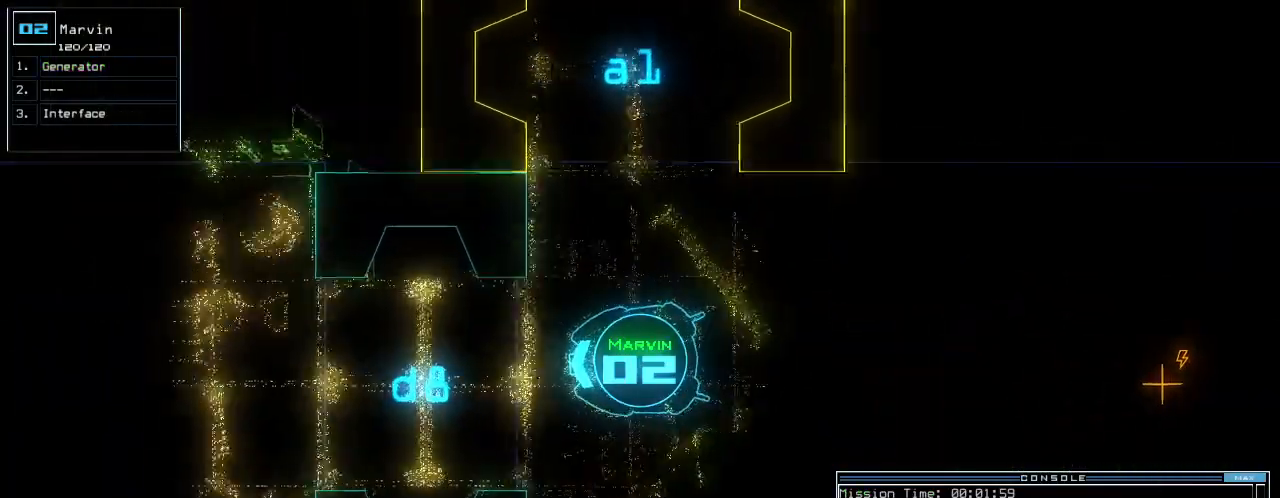
{"keys": ["right", "up"], "events": [[458, "right", "down"]]}
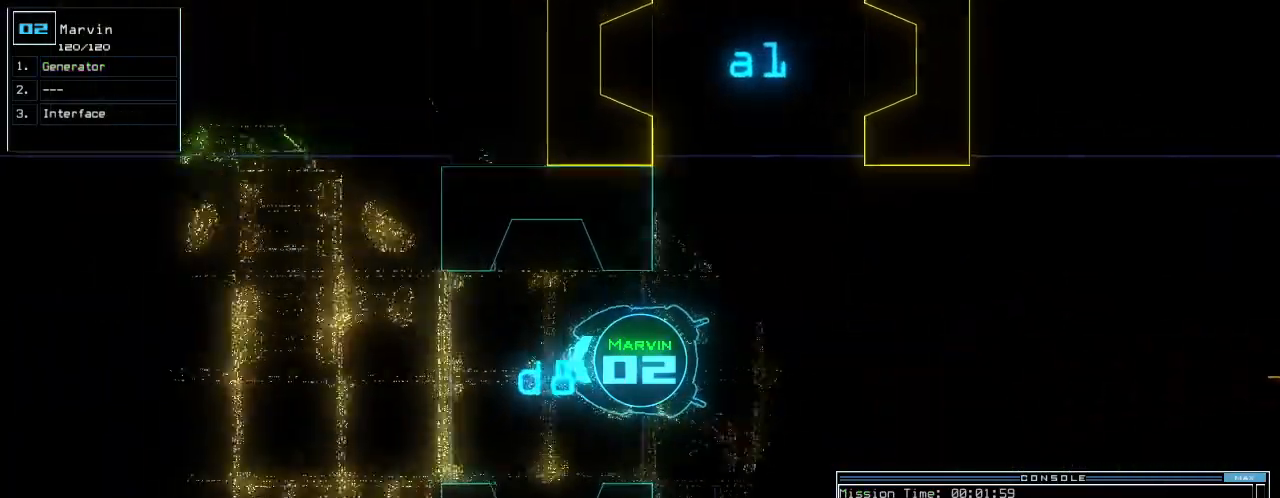
{"keys": ["up"]}
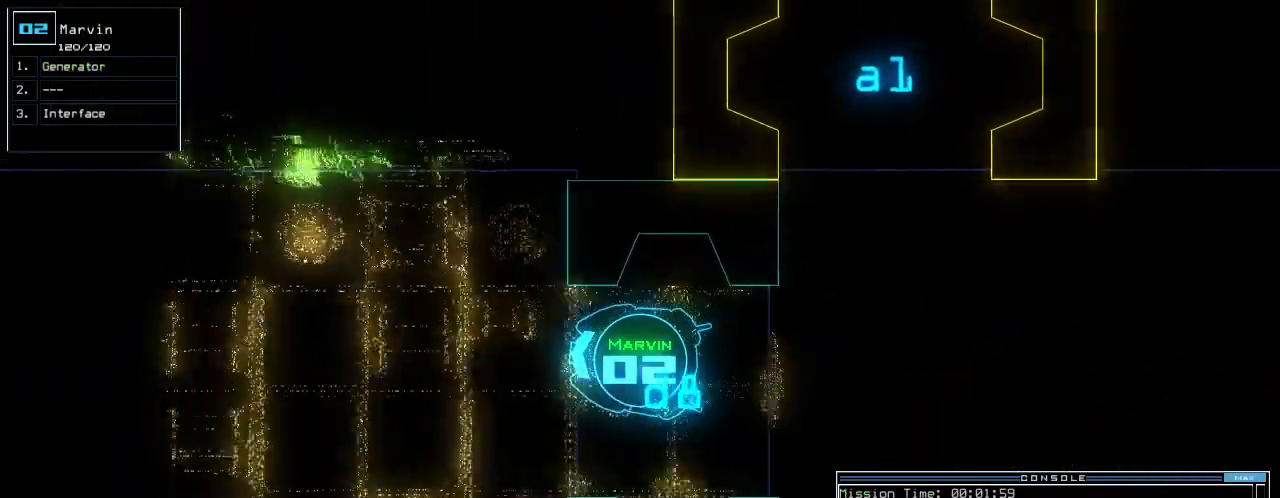
{"keys": ["right", "up"], "events": [[125, "right", "down"], [188, "right", "up"], [292, "right", "down"]]}
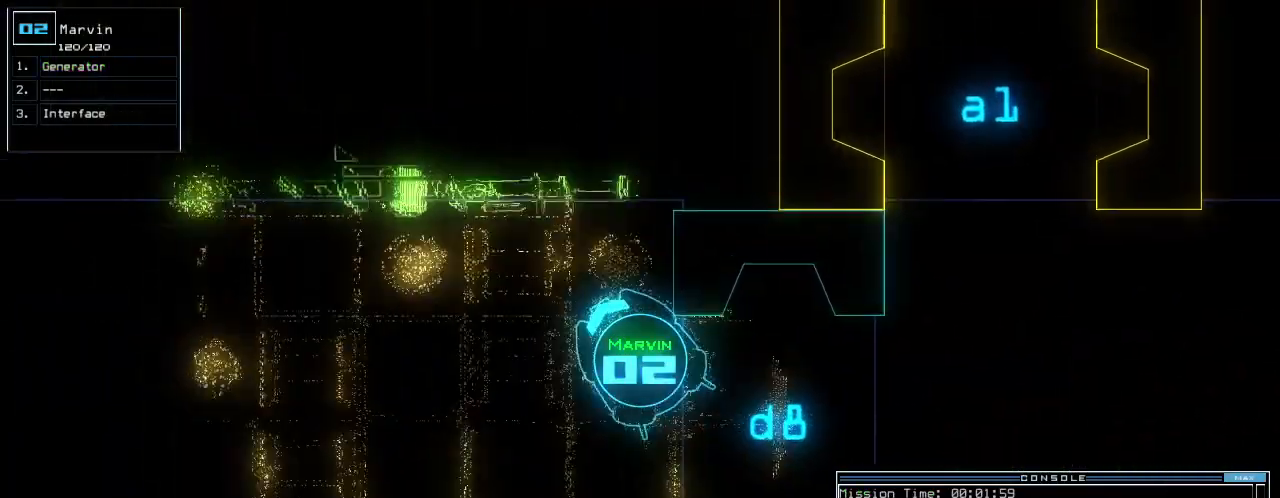
{"keys": ["left", "up"], "events": [[83, "right", "up"], [104, "up", "up"], [229, "3", "down"], [229, "up", "down"], [312, "3", "up"], [417, "left", "down"]]}
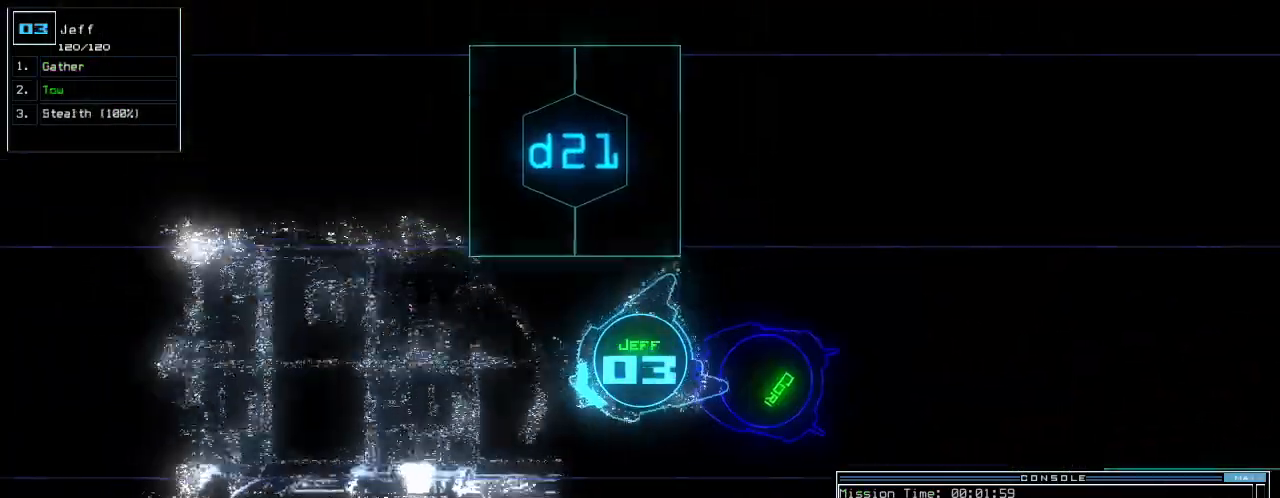
{"keys": ["right", "up"], "events": [[146, "left", "up"], [167, "right", "down"]]}
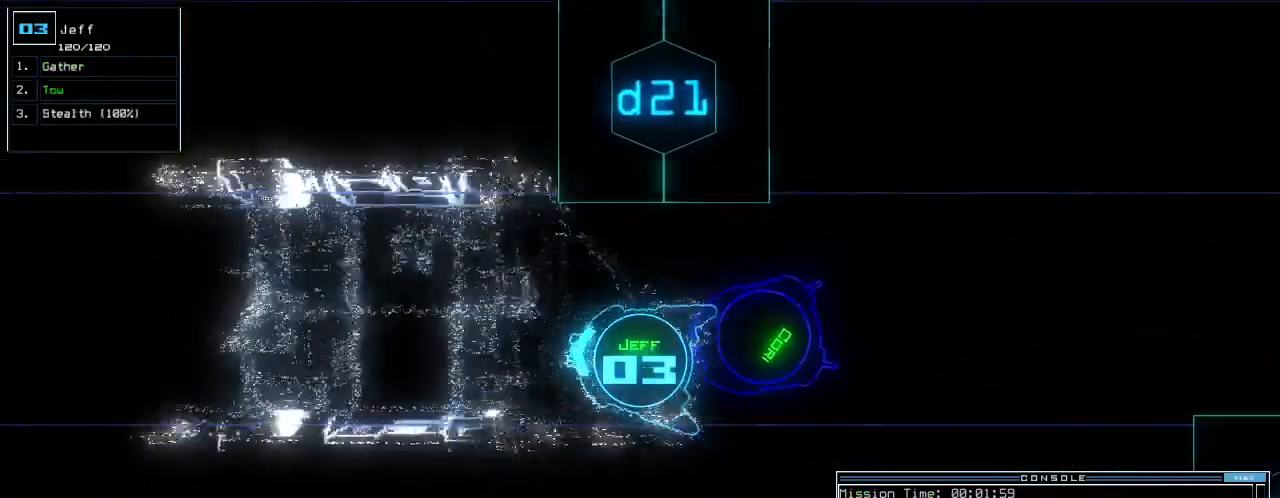
{"keys": ["up"], "events": [[62, "right", "up"]]}
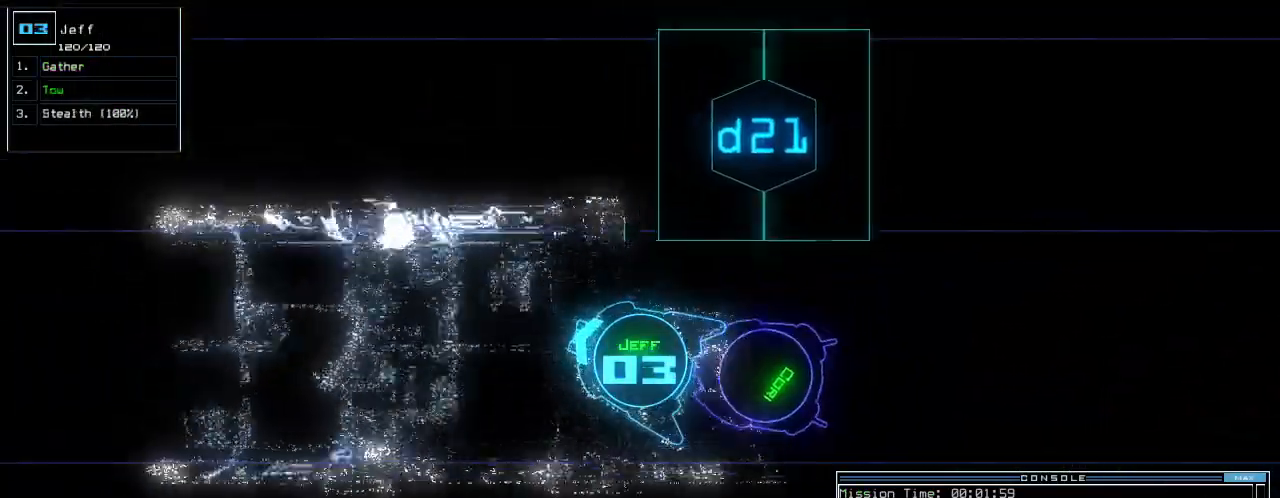
{"keys": ["up"], "events": [[21, "right", "down"], [42, "right", "up"], [208, "left", "down"], [271, "left", "up"], [375, "left", "down"], [438, "left", "up"]]}
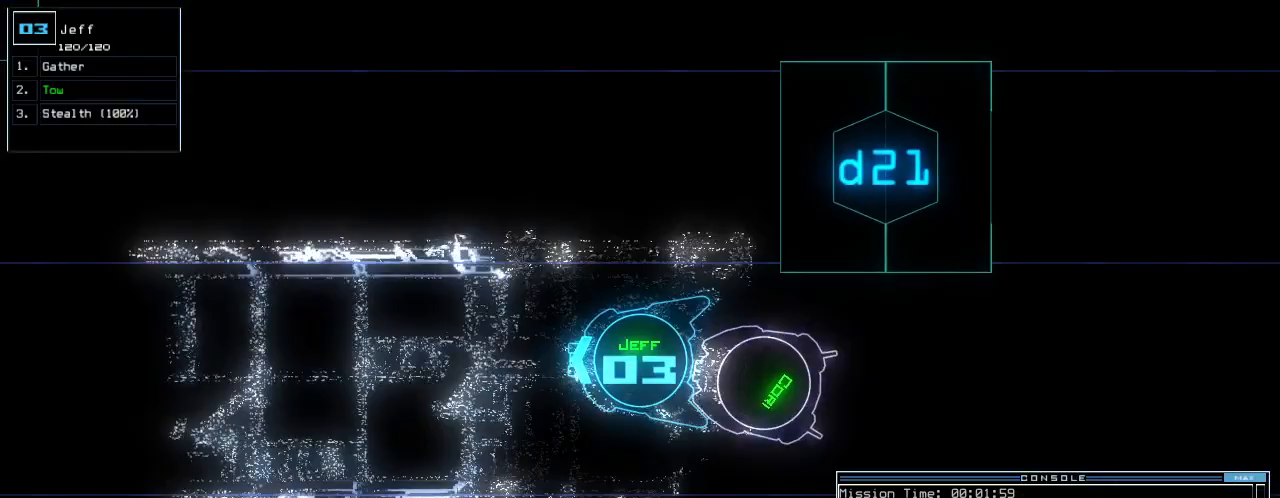
{"keys": ["up"], "events": [[479, "left", "down"], [500, "left", "up"]]}